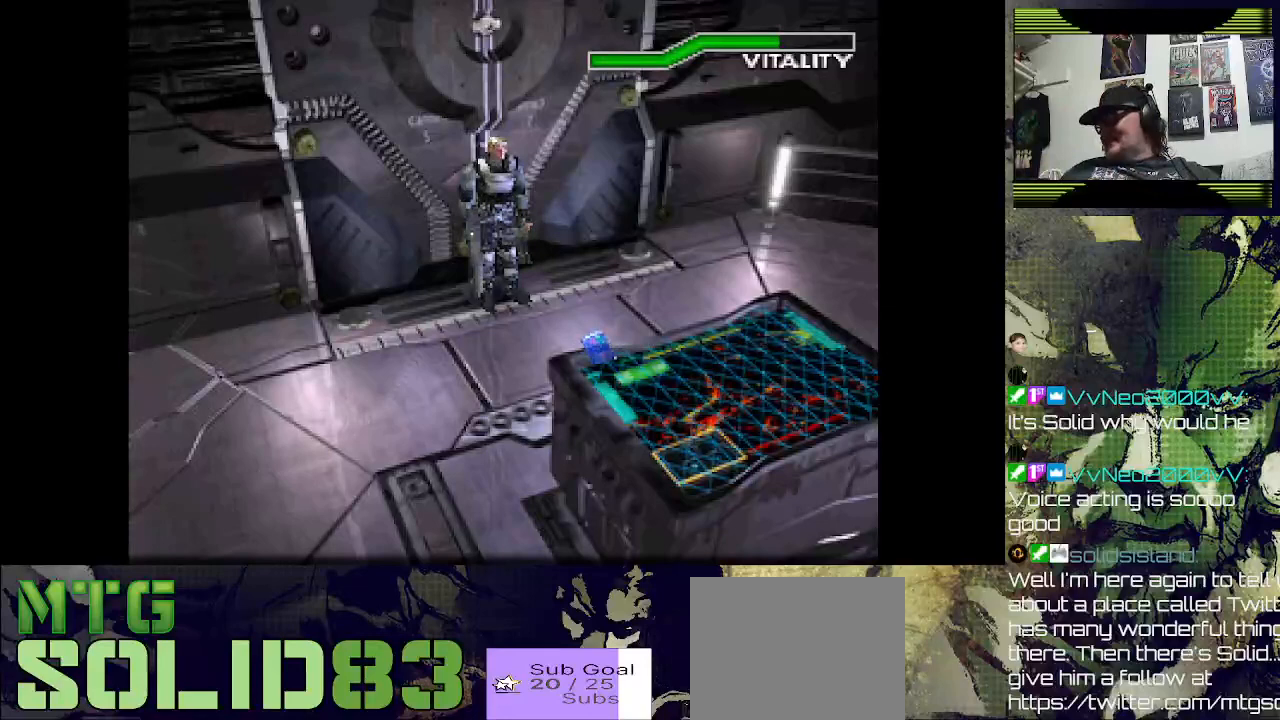
Gameplay with a controller (PlayStation layout); each line is a JSON object with the inputs held at the frame after it. "events" lists button and stick changes between this image and that frame as [ms after this image, input, new state], when the widget could be followed in between.
{"buttons": ["DPAD_UP"], "left_stick": "center", "right_stick": "center", "events": [[400, "DPAD_UP", "down"]]}
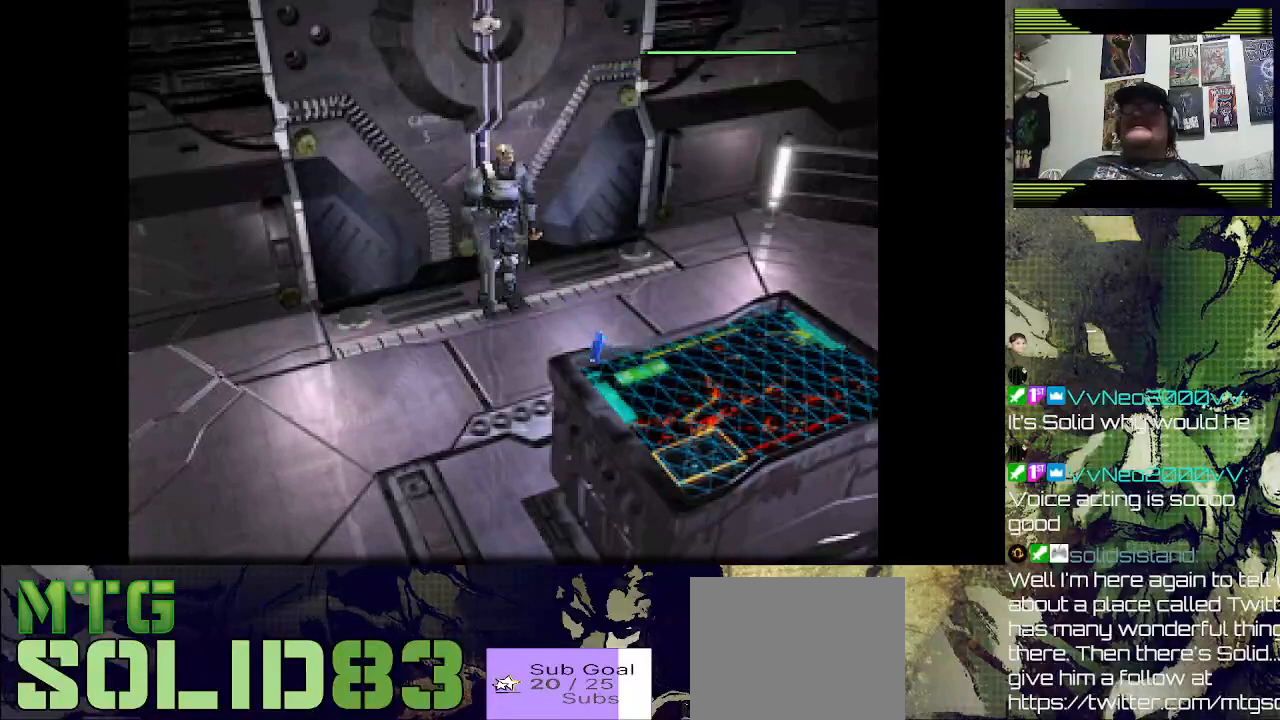
{"buttons": [], "left_stick": "center", "right_stick": "center", "events": [[300, "DPAD_UP", "up"]]}
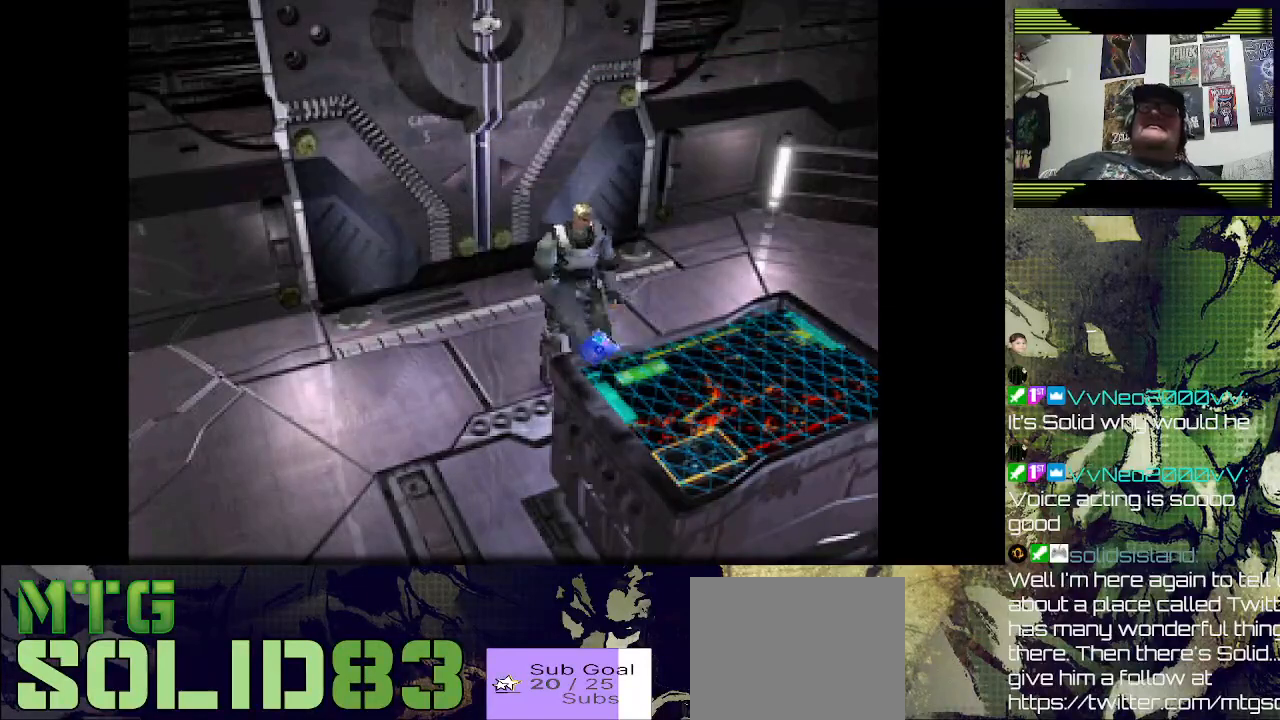
{"buttons": ["DPAD_UP"], "left_stick": "center", "right_stick": "center", "events": [[400, "DPAD_UP", "down"]]}
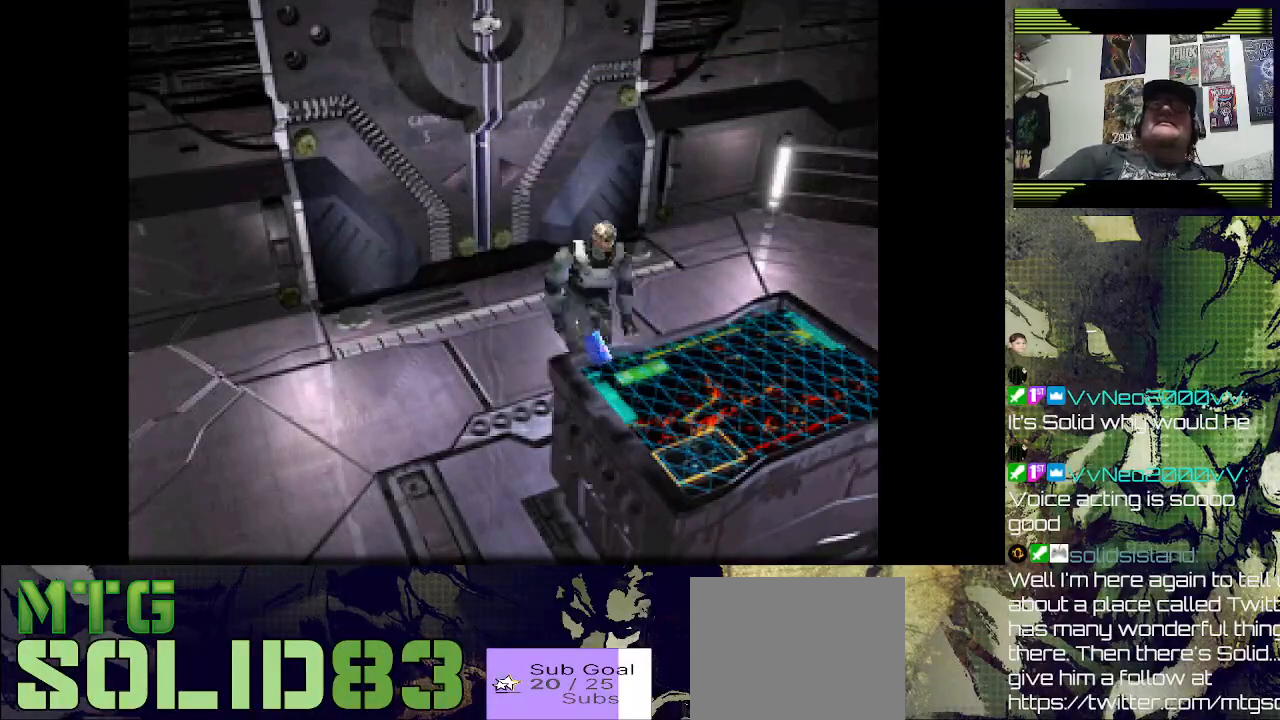
{"buttons": [], "left_stick": "center", "right_stick": "center", "events": [[33, "CROSS", "down"], [33, "DPAD_UP", "up"], [267, "CROSS", "up"]]}
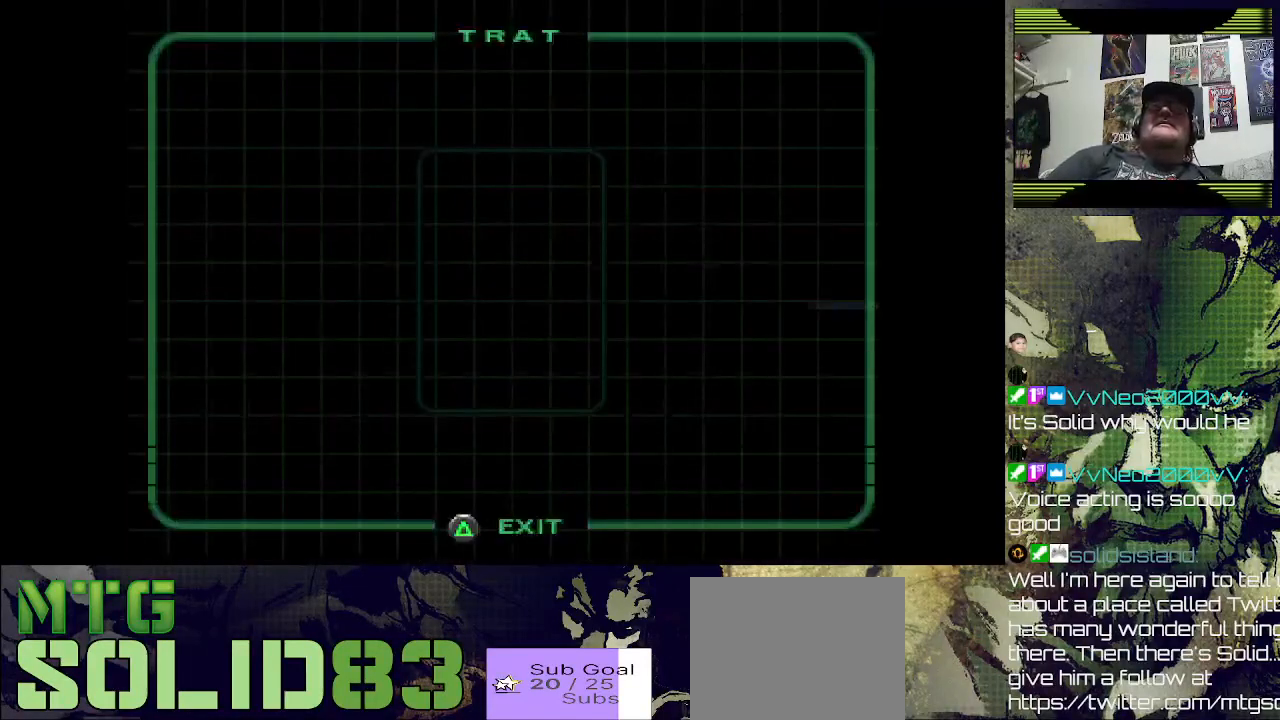
{"buttons": [], "left_stick": "center", "right_stick": "center", "events": []}
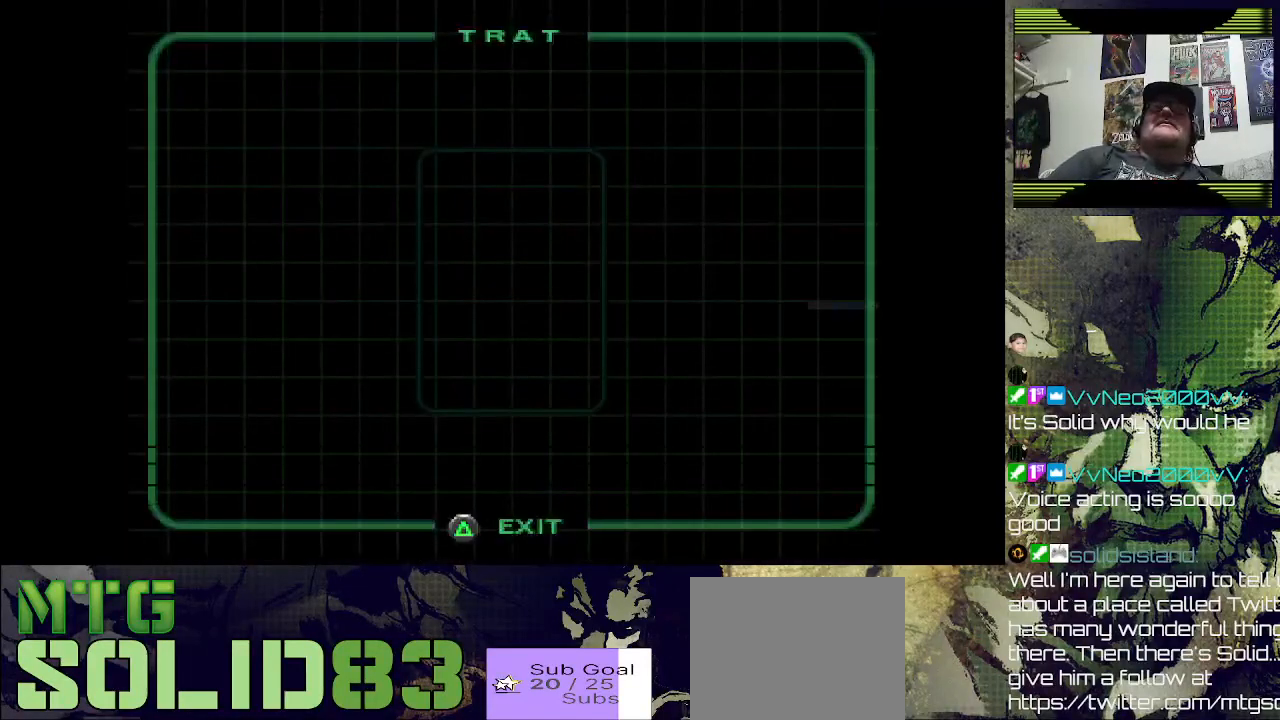
{"buttons": [], "left_stick": "center", "right_stick": "center", "events": []}
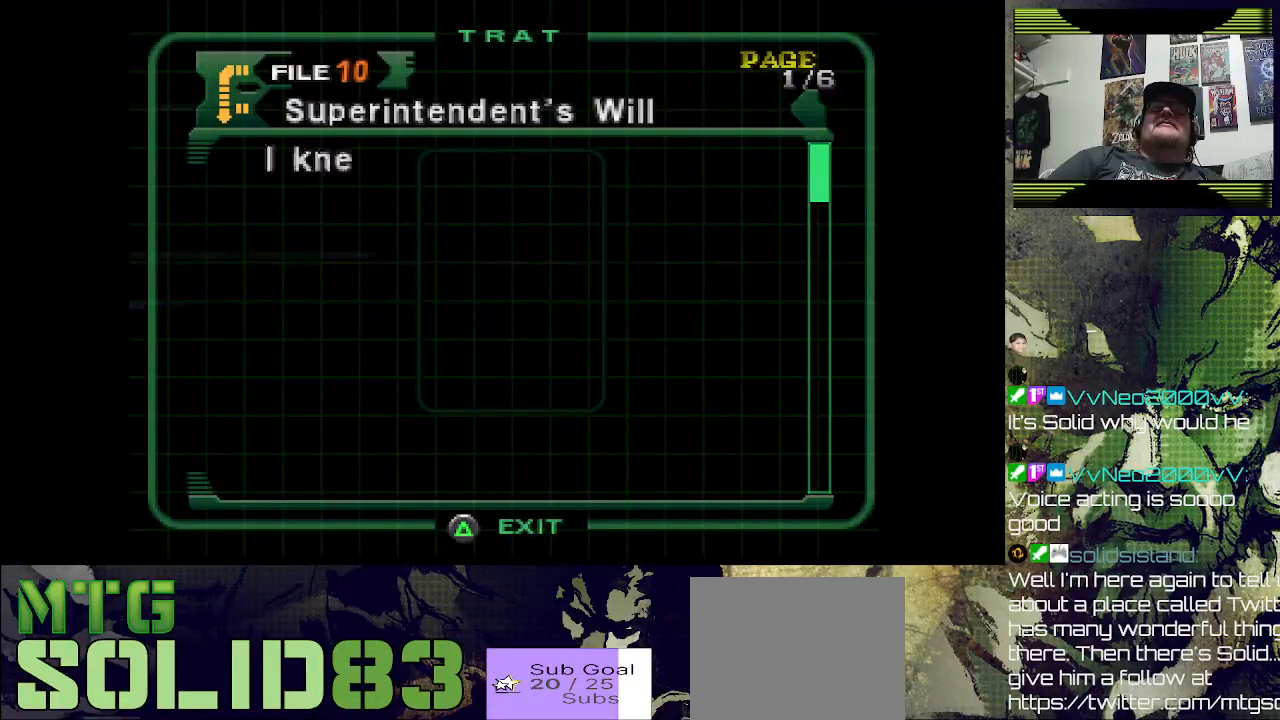
{"buttons": [], "left_stick": "center", "right_stick": "center", "events": []}
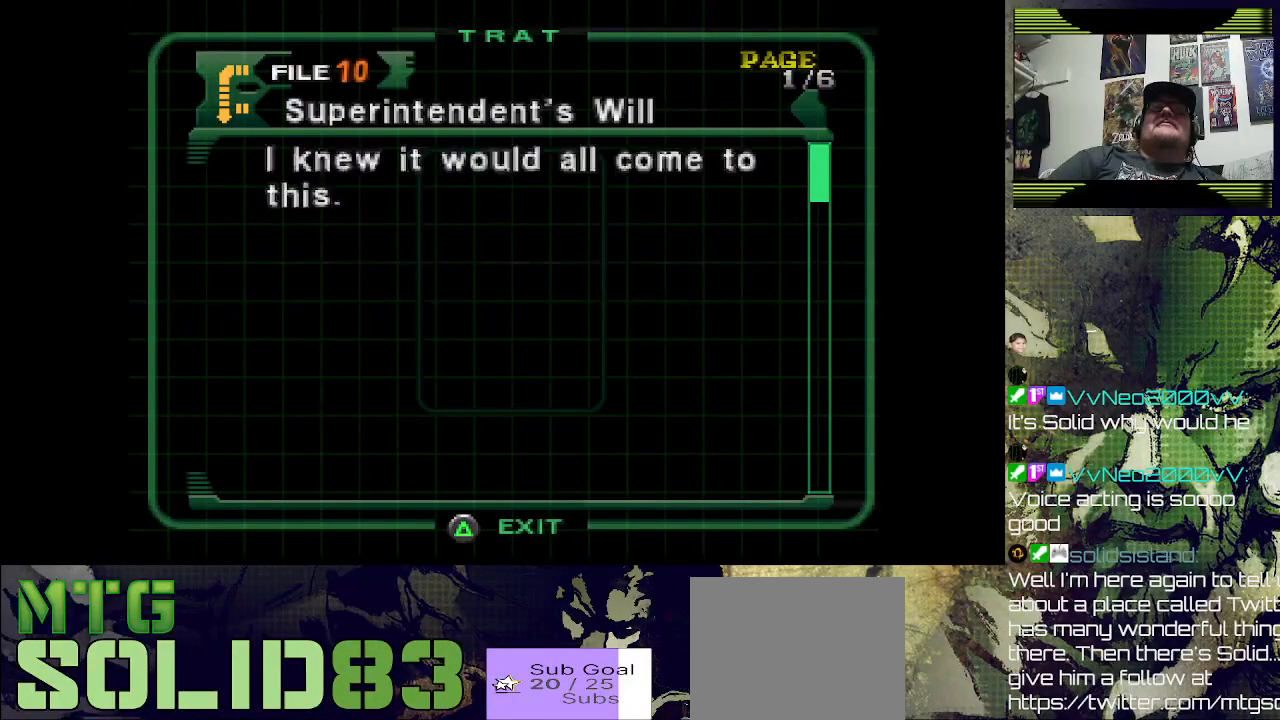
{"buttons": [], "left_stick": "center", "right_stick": "center", "events": []}
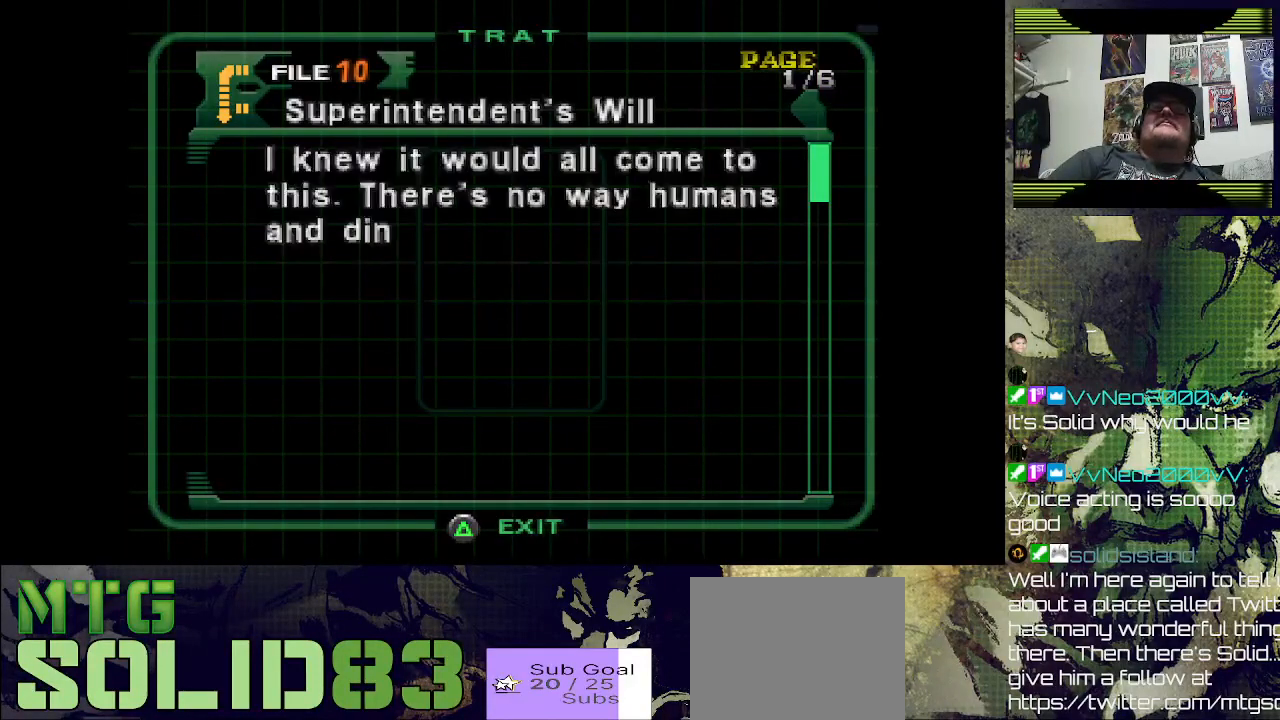
{"buttons": [], "left_stick": "center", "right_stick": "center", "events": [[233, "CROSS", "down"], [467, "CROSS", "up"]]}